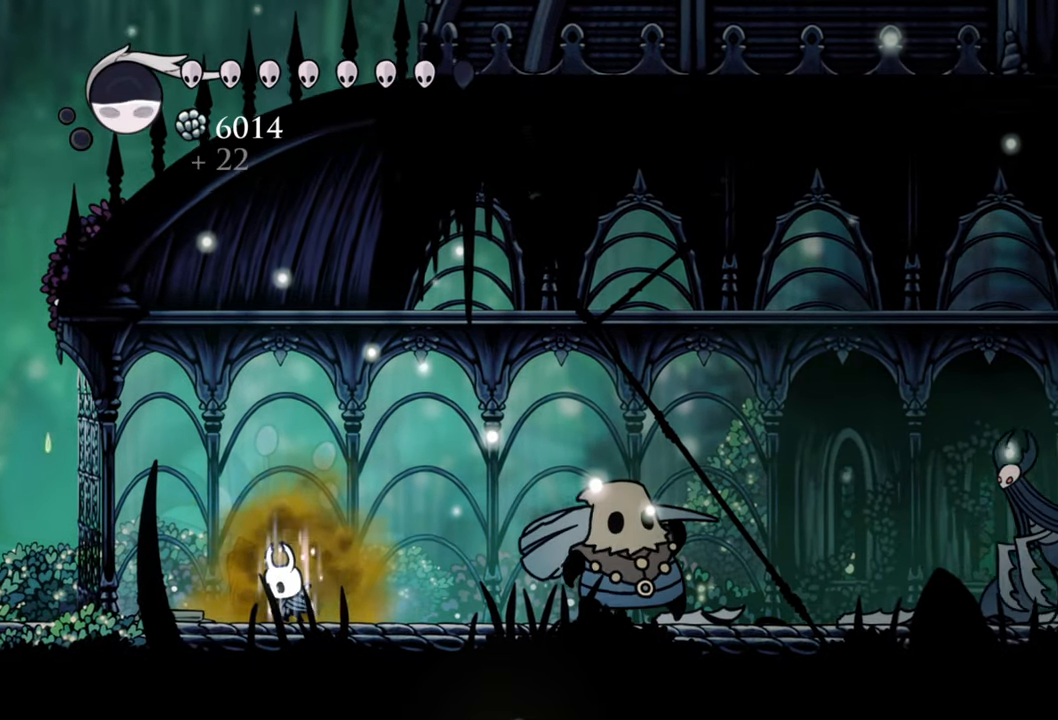
Gameplay with a controller (Xbox layout); each line is a JSON object with the inputs held at the frame after it. "events" lists button and stick changes between this image and that frame as [ms after this image, input, new state], when the widget could be followed in between. Not read: left_stick right_stick.
{"buttons": ["B"], "events": []}
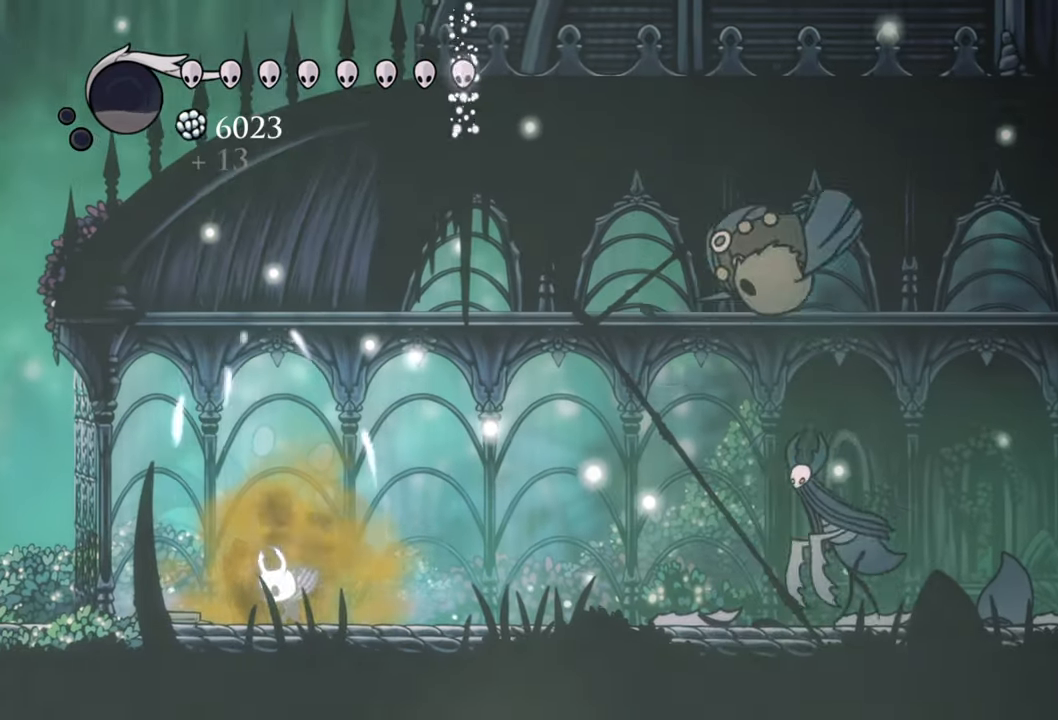
{"buttons": ["A", "DPAD_RIGHT"], "events": [[160, "B", "up"], [240, "DPAD_RIGHT", "down"], [500, "A", "down"]]}
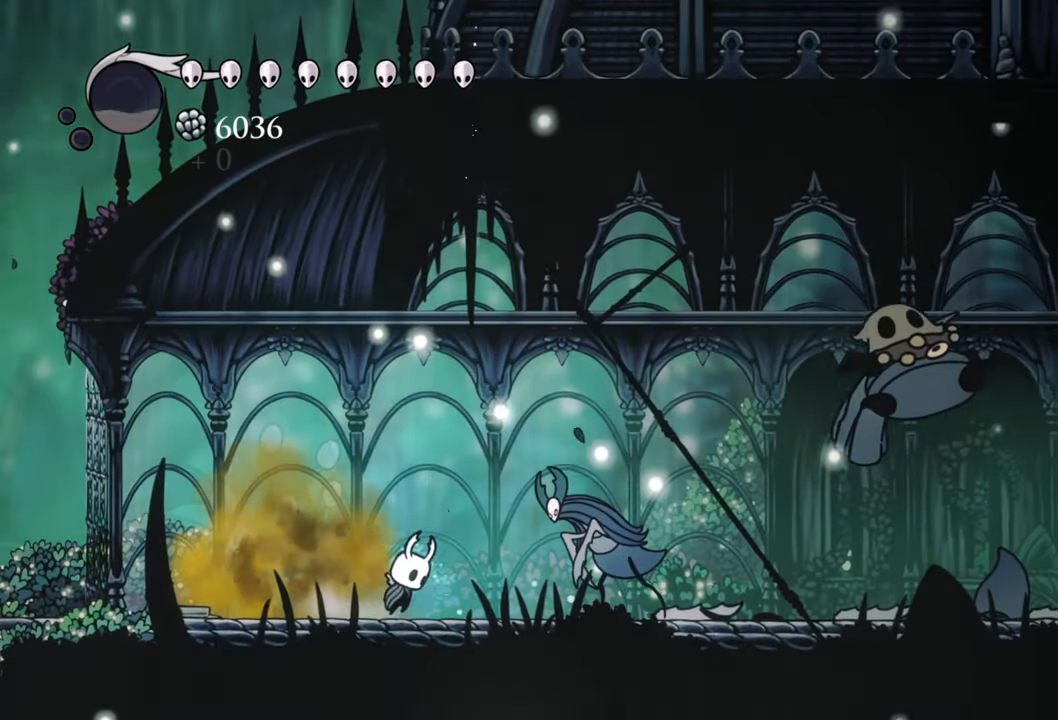
{"buttons": ["DPAD_DOWN"], "events": [[220, "DPAD_DOWN", "down"], [440, "A", "up"], [480, "DPAD_RIGHT", "up"]]}
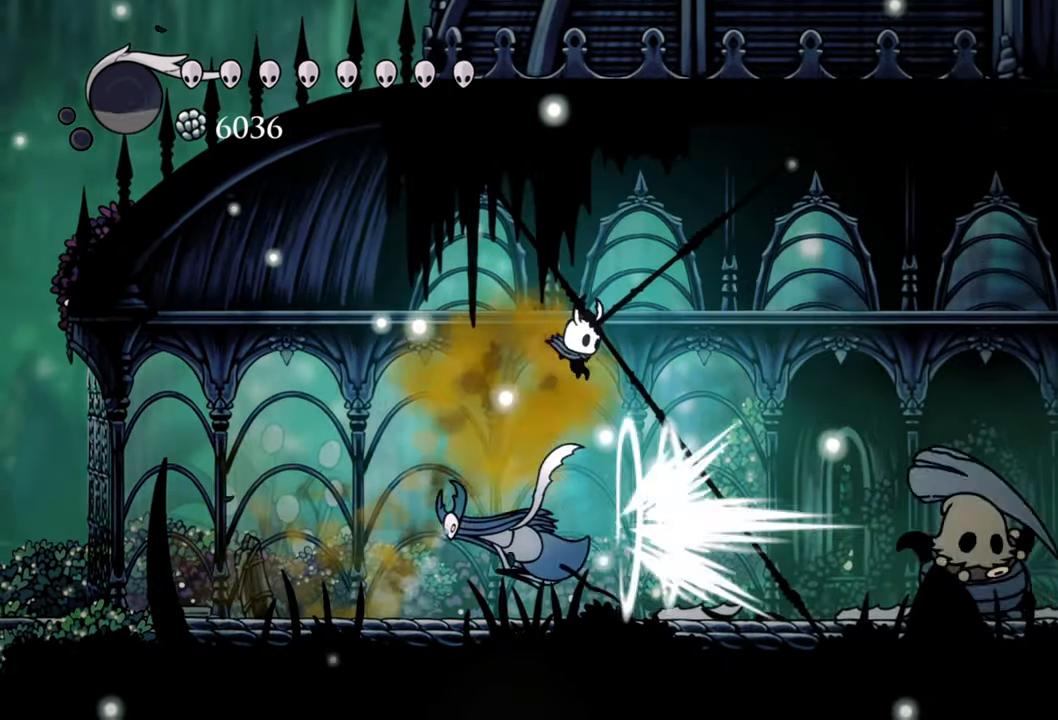
{"buttons": ["DPAD_LEFT"], "events": [[20, "DPAD_LEFT", "down"], [40, "X", "down"], [160, "X", "up"], [240, "DPAD_LEFT", "up"], [260, "DPAD_RIGHT", "down"], [280, "DPAD_RIGHT", "up"], [300, "DPAD_DOWN", "up"], [400, "DPAD_LEFT", "down"]]}
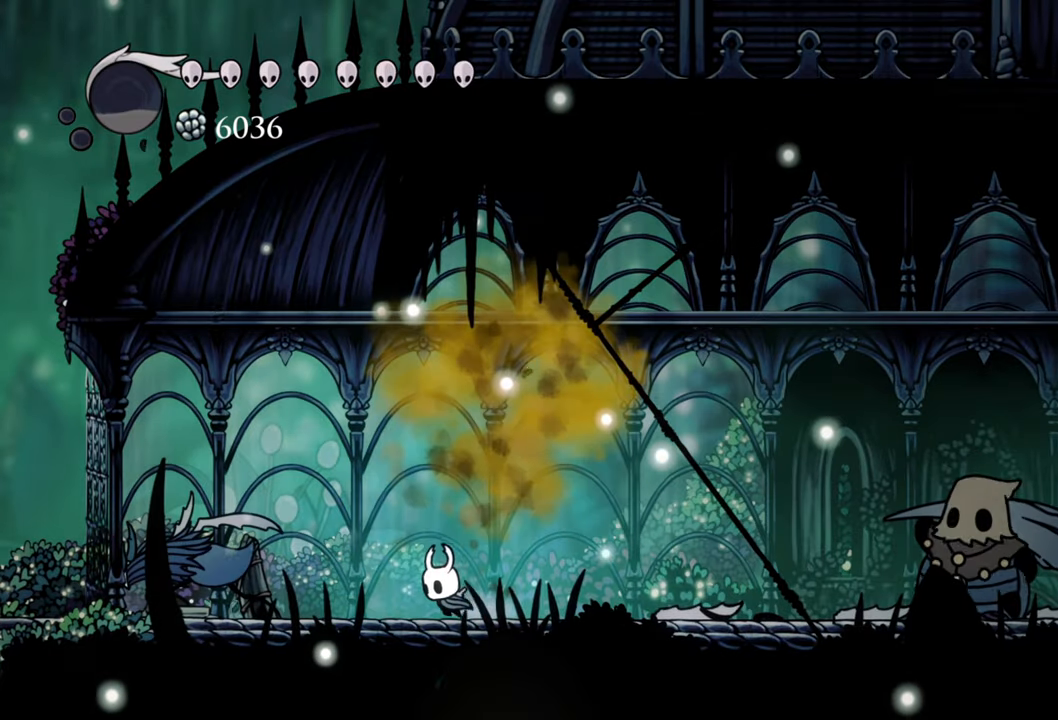
{"buttons": ["DPAD_LEFT"], "events": [[220, "X", "down"], [320, "DPAD_LEFT", "up"], [360, "X", "up"], [500, "DPAD_LEFT", "down"]]}
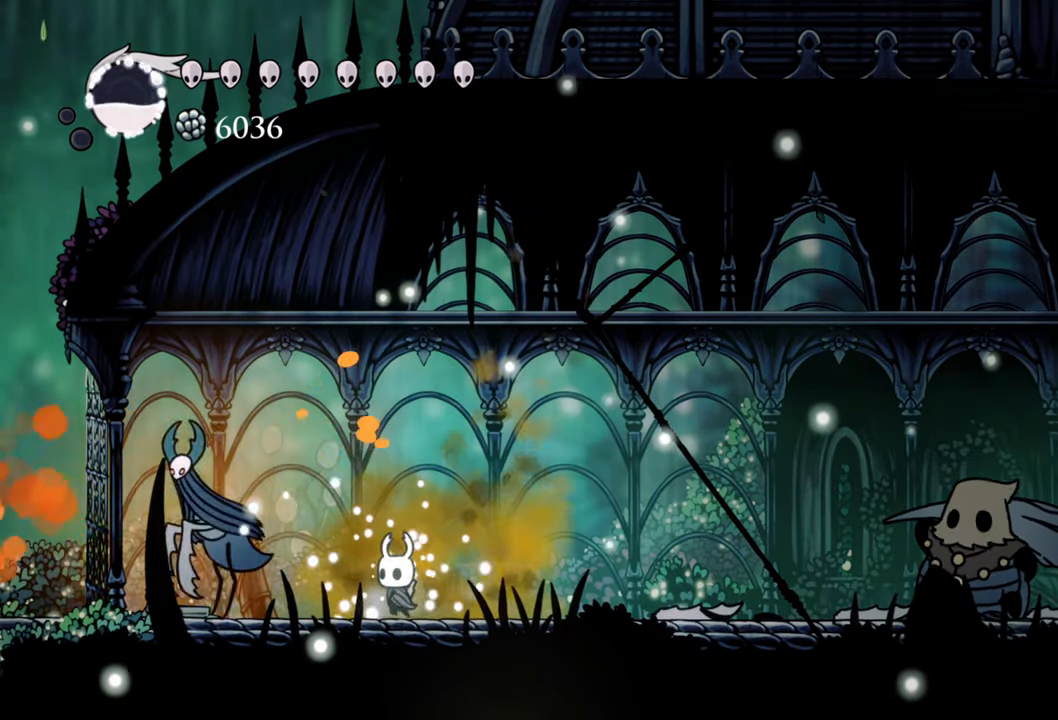
{"buttons": [], "events": [[120, "X", "down"], [160, "DPAD_LEFT", "up"], [260, "X", "up"]]}
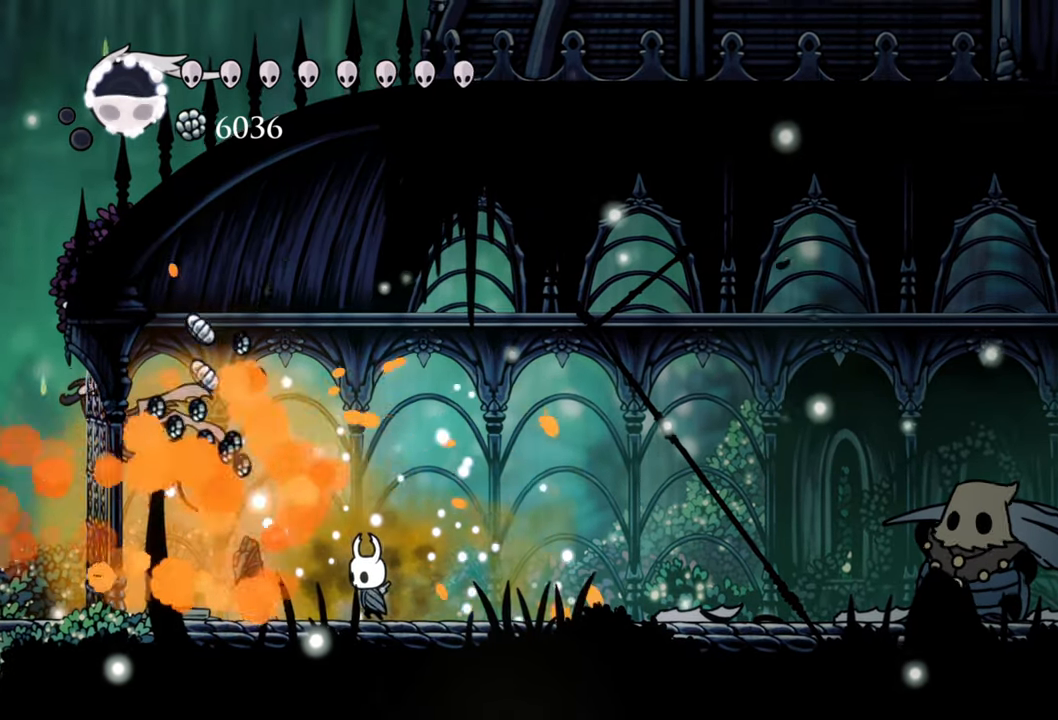
{"buttons": ["DPAD_LEFT"], "events": [[360, "DPAD_LEFT", "down"]]}
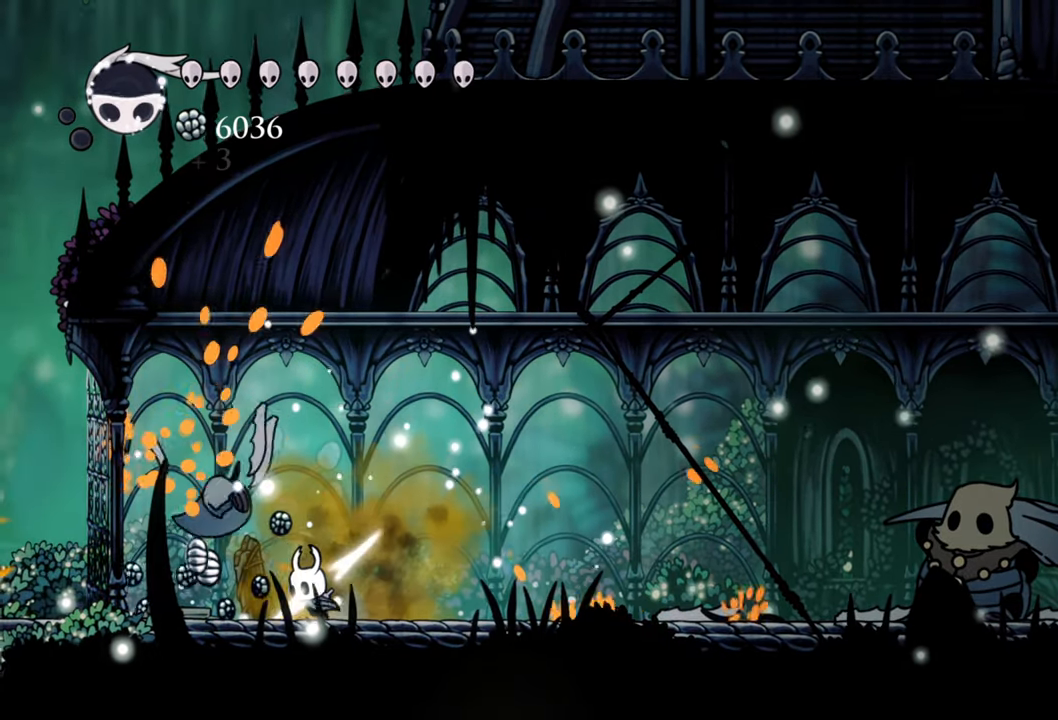
{"buttons": ["DPAD_LEFT"], "events": []}
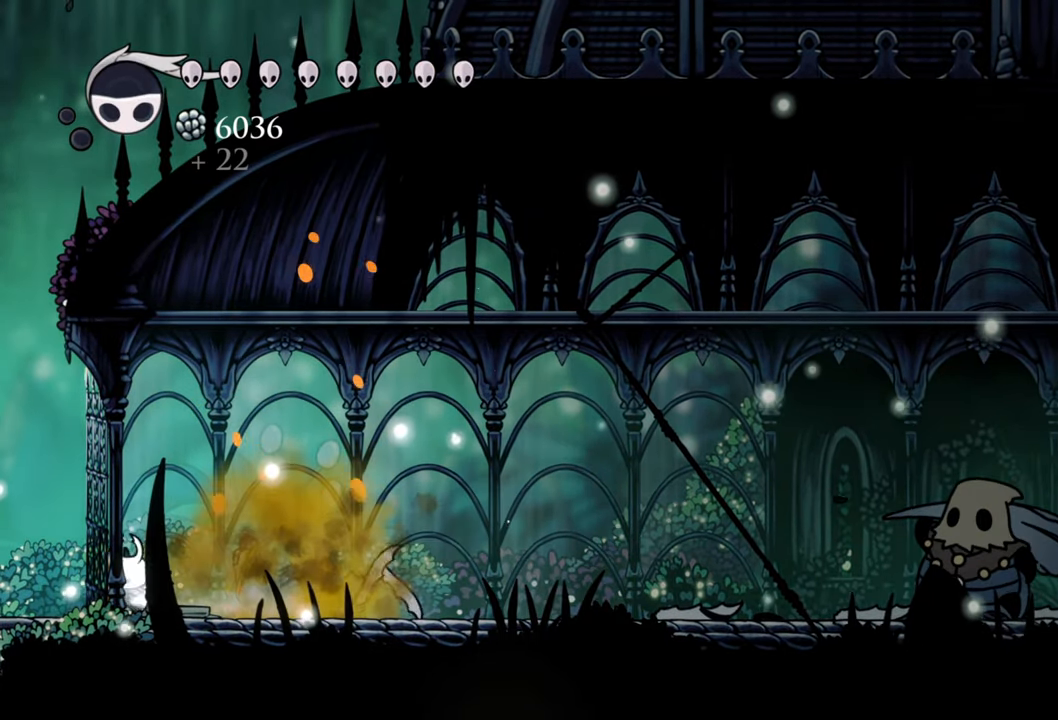
{"buttons": ["DPAD_RIGHT"], "events": [[40, "DPAD_LEFT", "up"], [320, "DPAD_RIGHT", "down"]]}
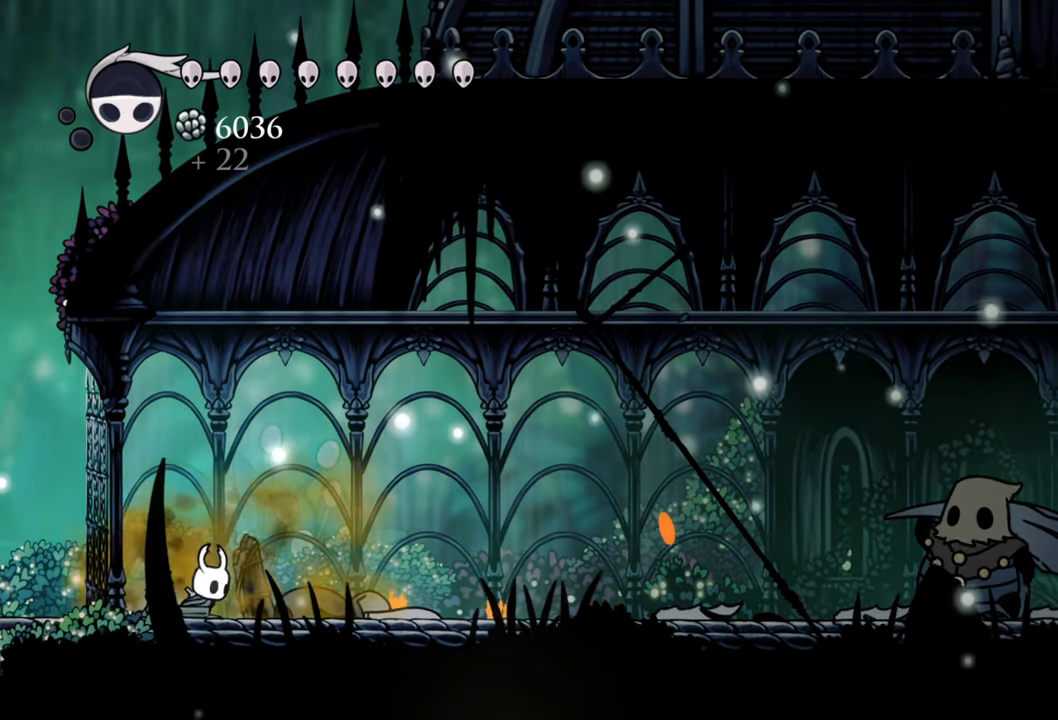
{"buttons": [], "events": [[40, "DPAD_RIGHT", "up"]]}
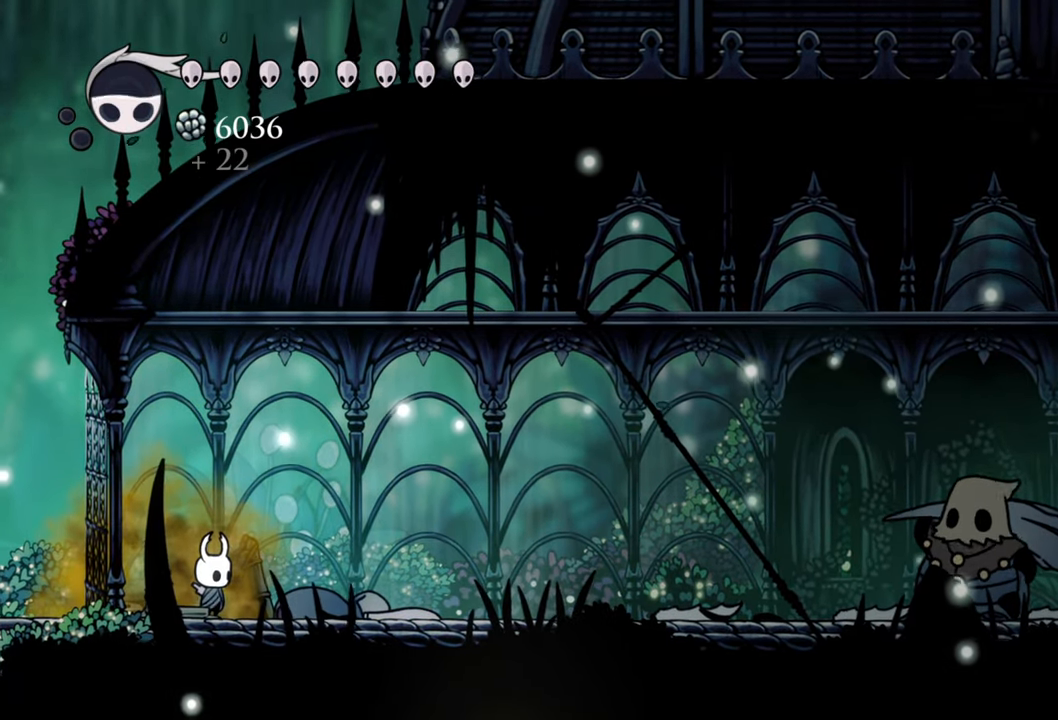
{"buttons": ["DPAD_RIGHT"], "events": [[160, "DPAD_RIGHT", "down"]]}
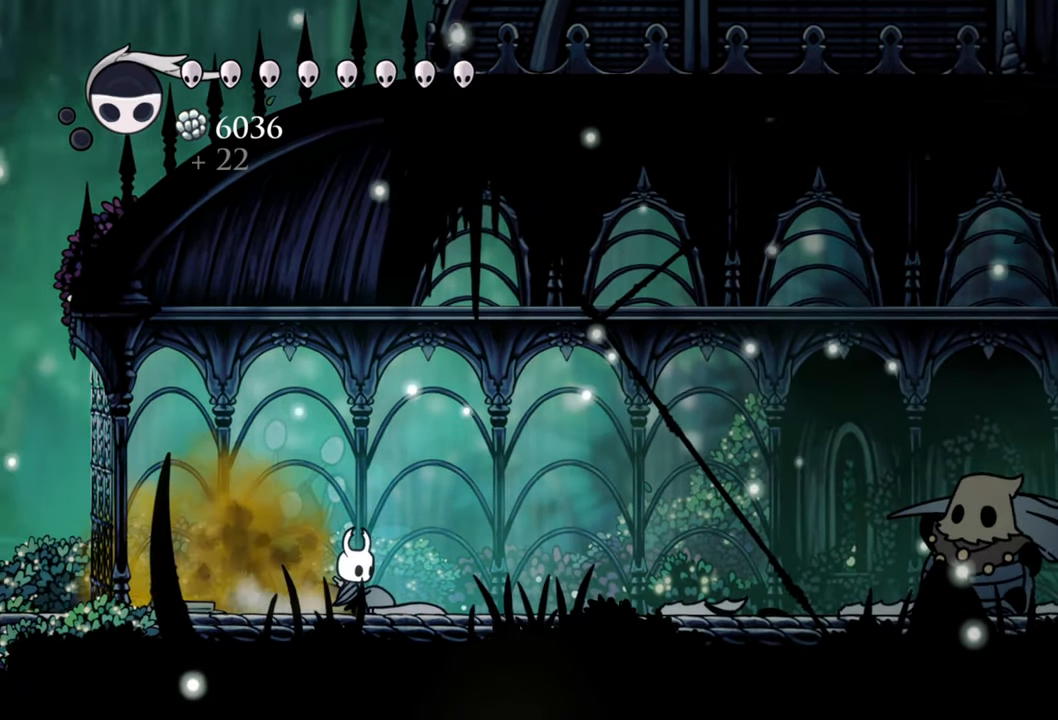
{"buttons": [], "events": [[220, "DPAD_RIGHT", "up"]]}
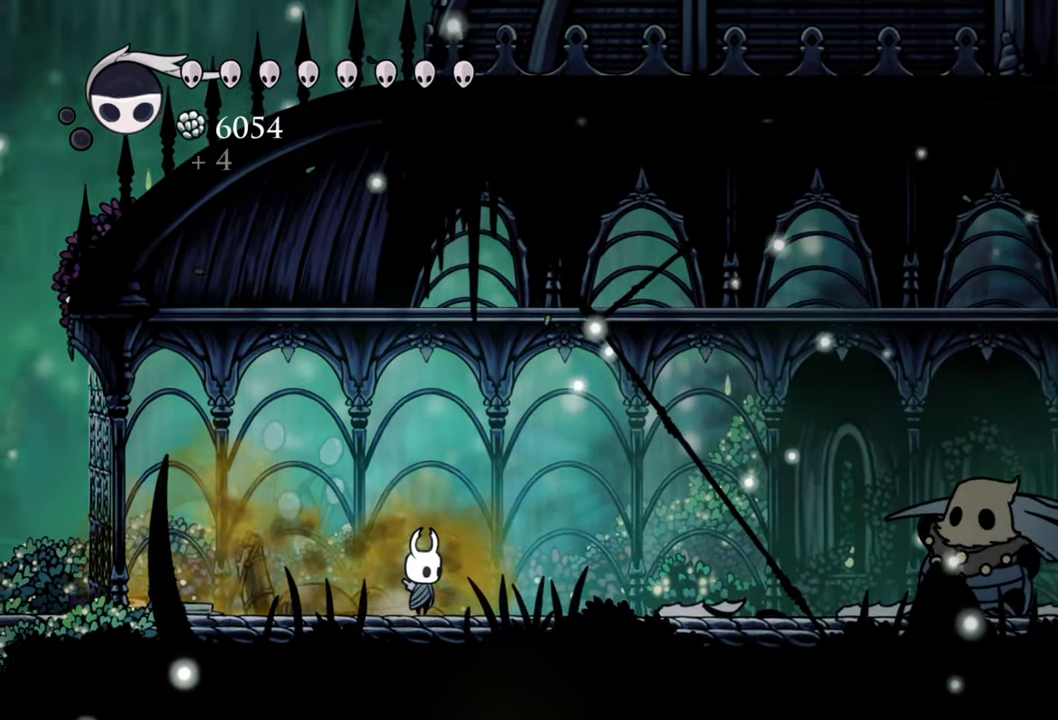
{"buttons": [], "events": []}
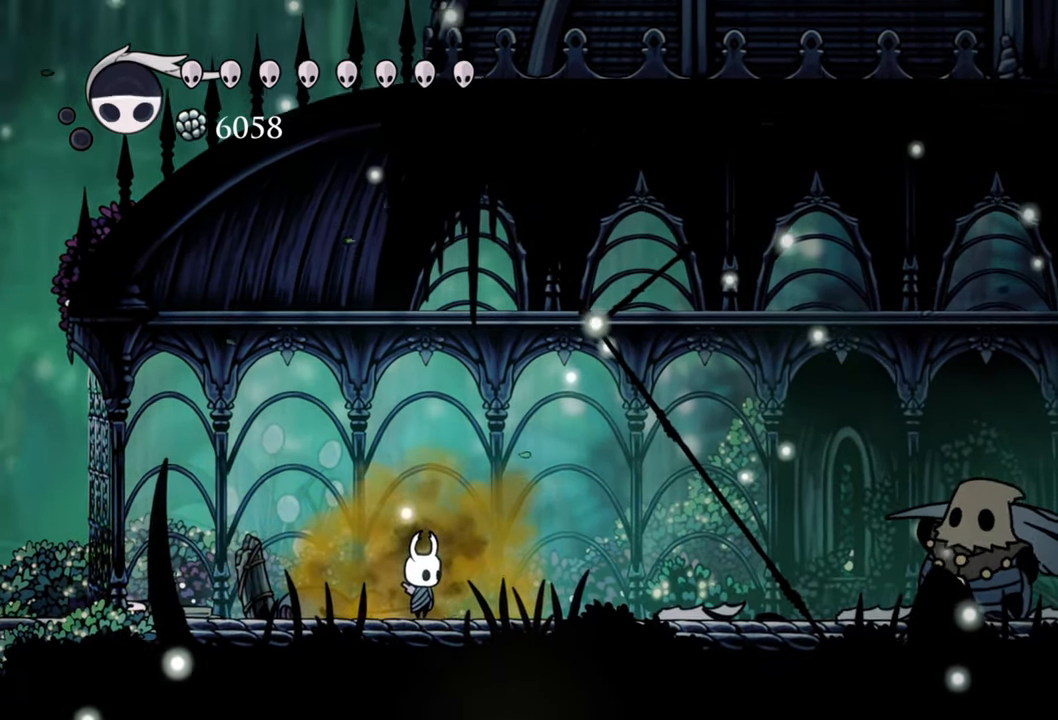
{"buttons": [], "events": [[40, "DPAD_RIGHT", "down"], [320, "DPAD_RIGHT", "up"]]}
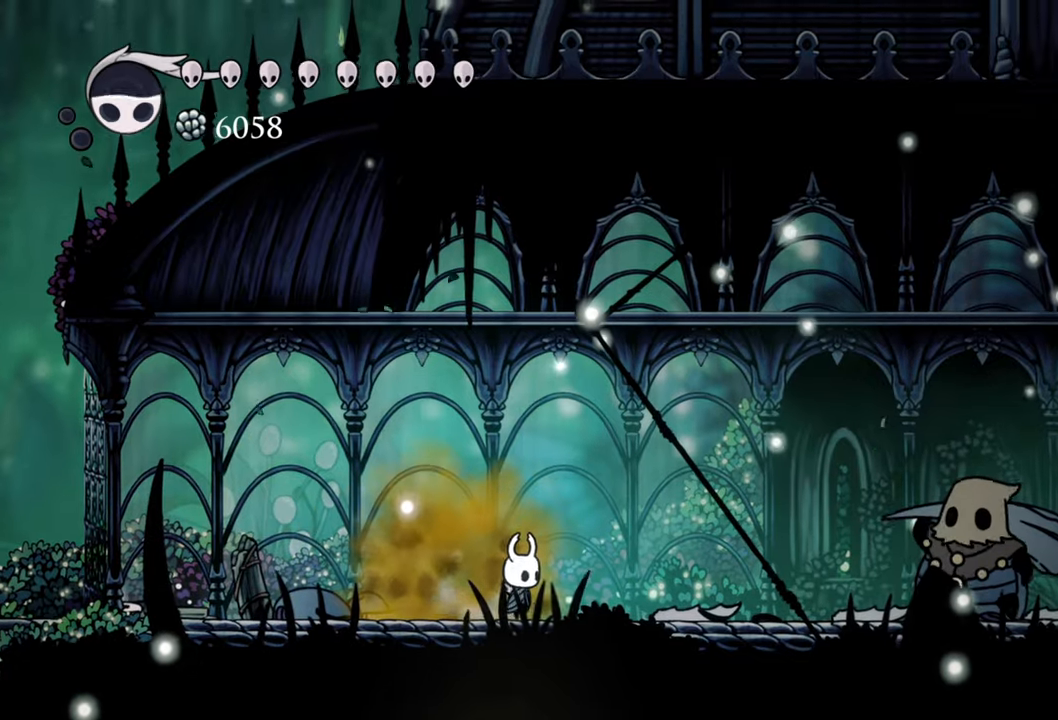
{"buttons": ["DPAD_RIGHT"], "events": [[340, "DPAD_RIGHT", "down"]]}
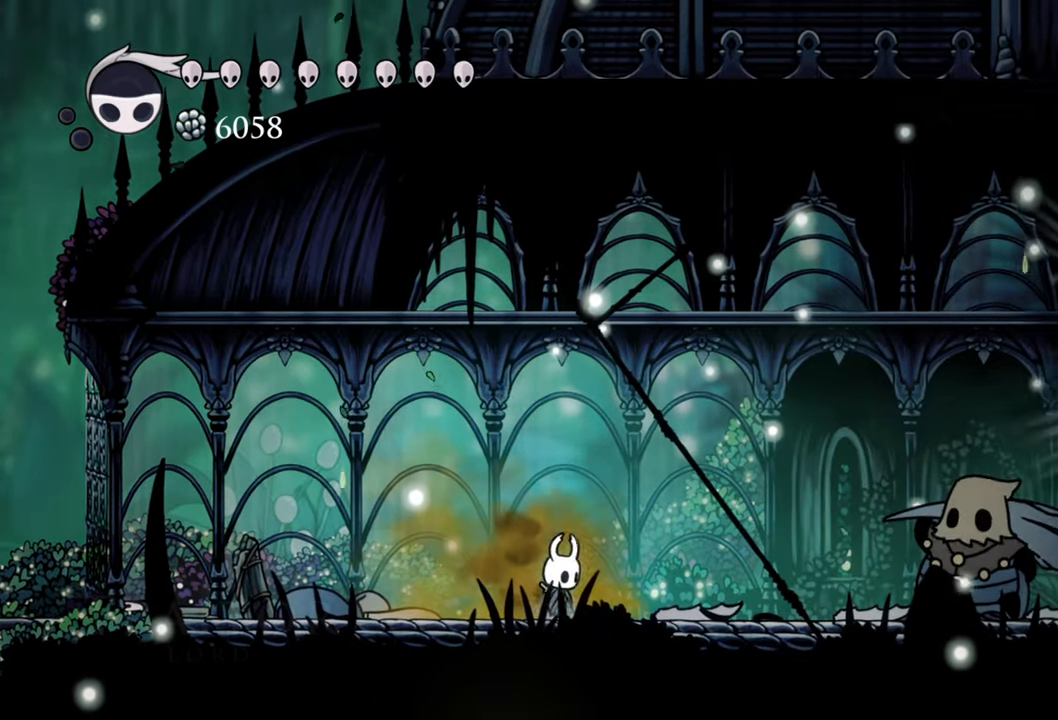
{"buttons": [], "events": [[220, "DPAD_RIGHT", "up"]]}
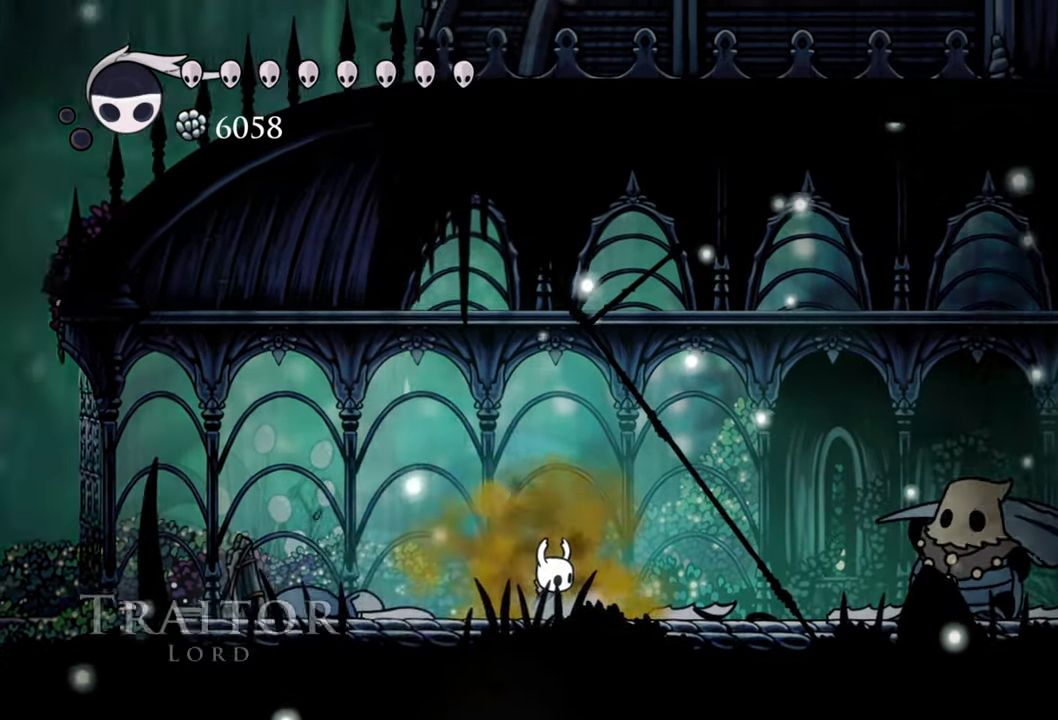
{"buttons": [], "events": []}
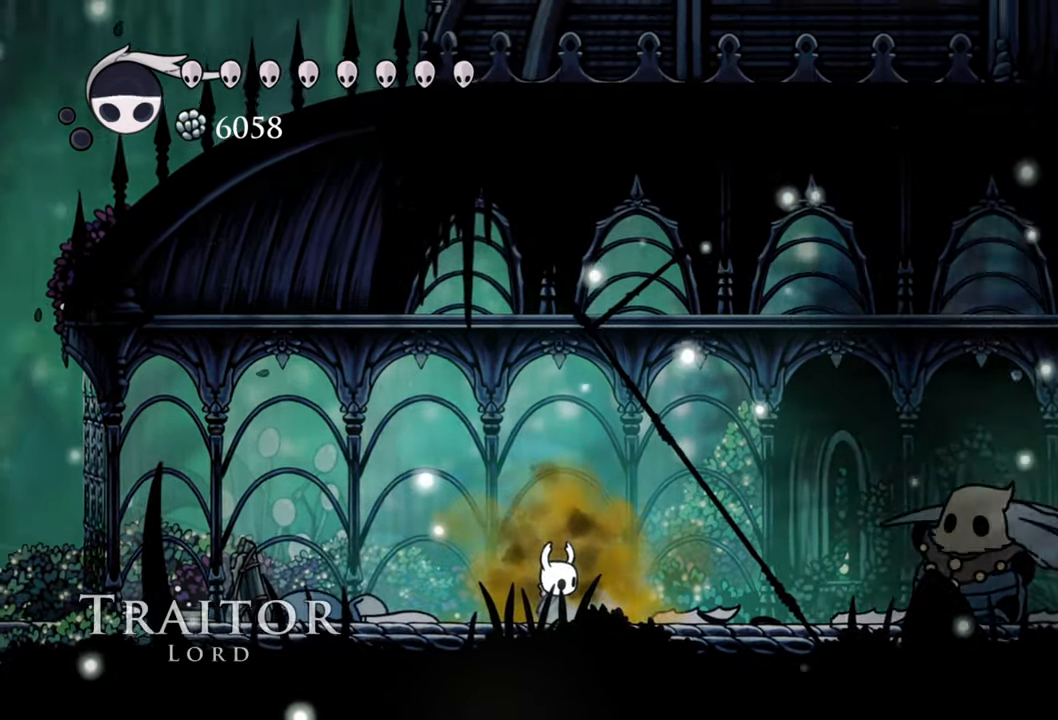
{"buttons": [], "events": []}
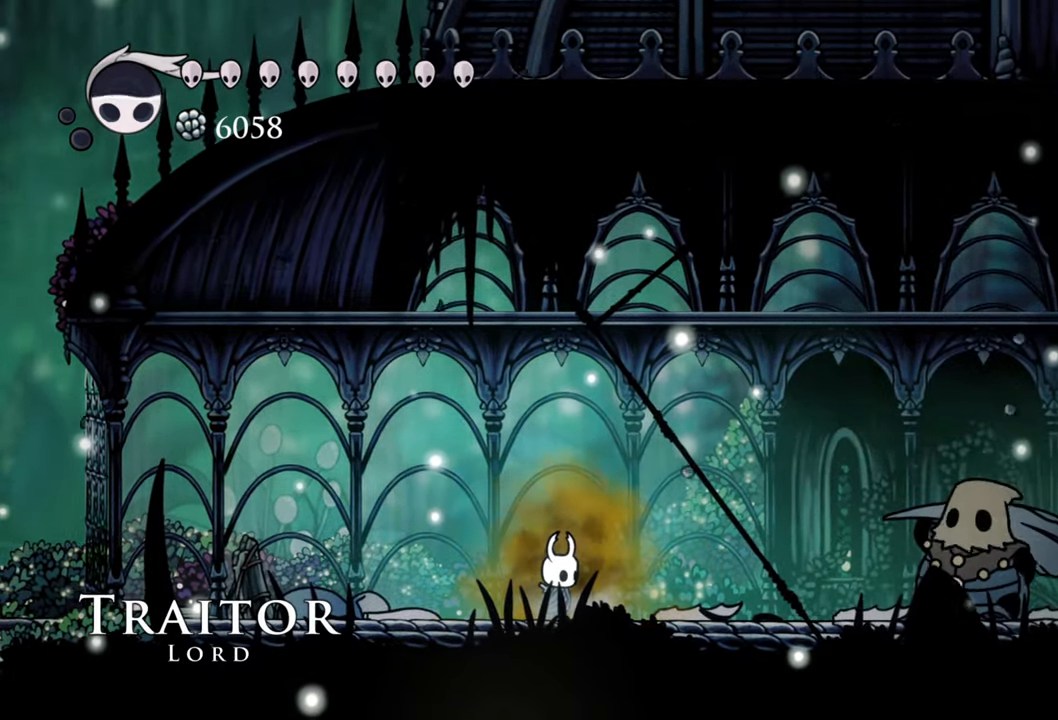
{"buttons": ["DPAD_RIGHT"], "events": [[160, "DPAD_RIGHT", "down"]]}
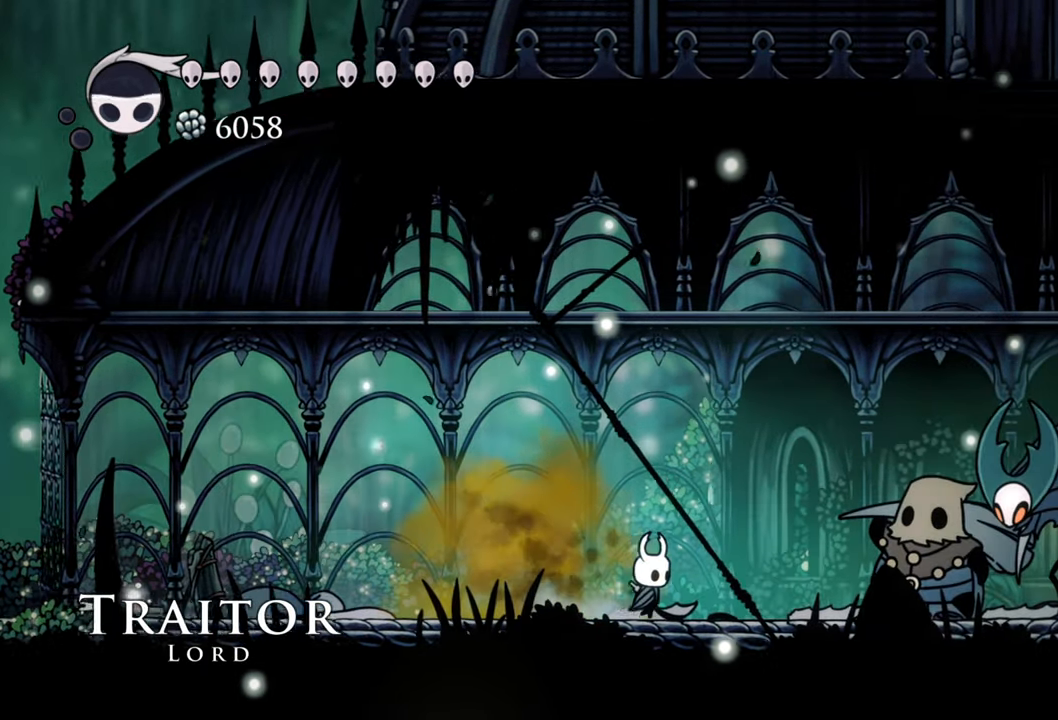
{"buttons": ["A"], "events": [[260, "DPAD_RIGHT", "up"], [340, "A", "down"]]}
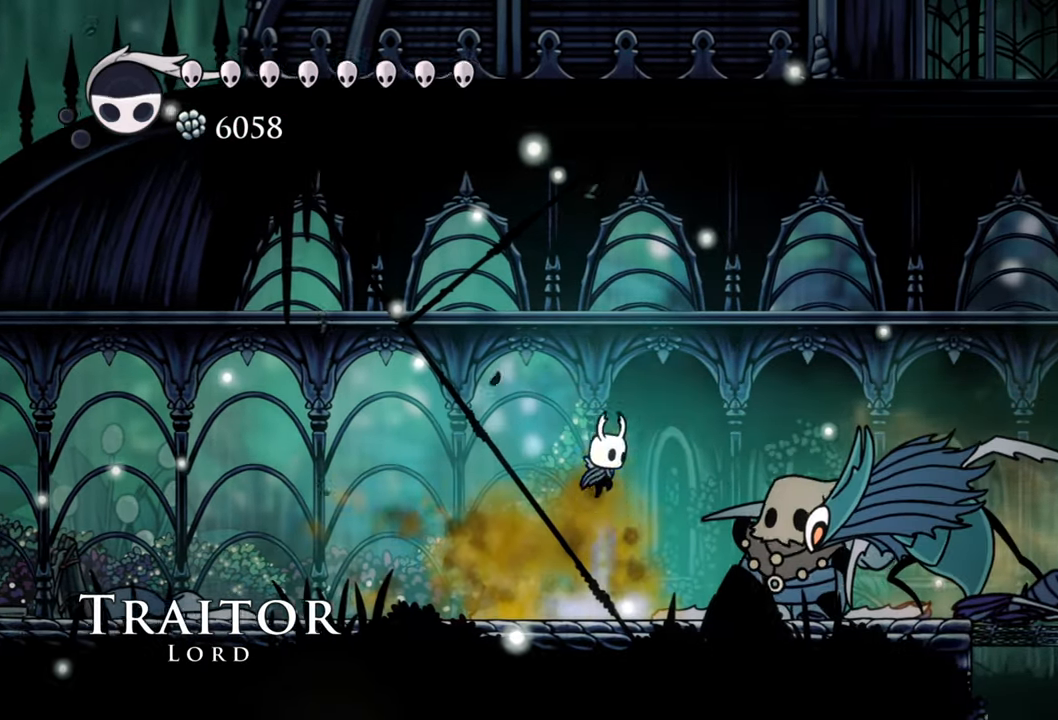
{"buttons": ["R2"], "events": [[80, "DPAD_RIGHT", "down"], [160, "R2", "down"], [360, "A", "up"], [460, "DPAD_RIGHT", "up"]]}
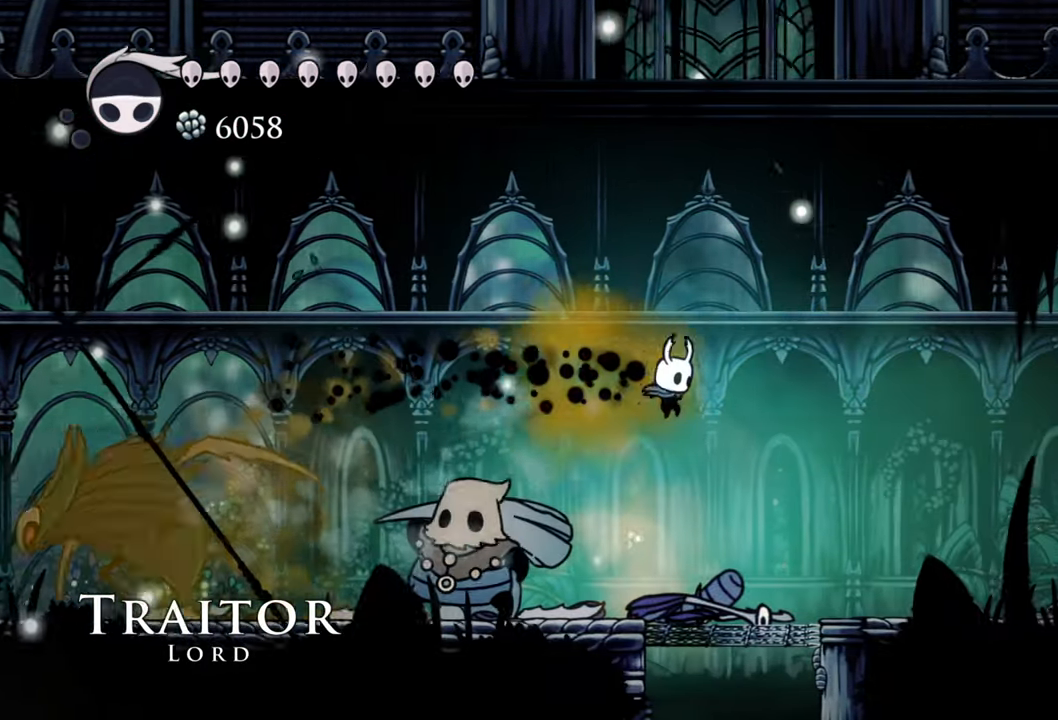
{"buttons": ["DPAD_LEFT"], "events": [[20, "R2", "up"], [80, "DPAD_LEFT", "down"], [260, "R2", "down"], [460, "R2", "up"]]}
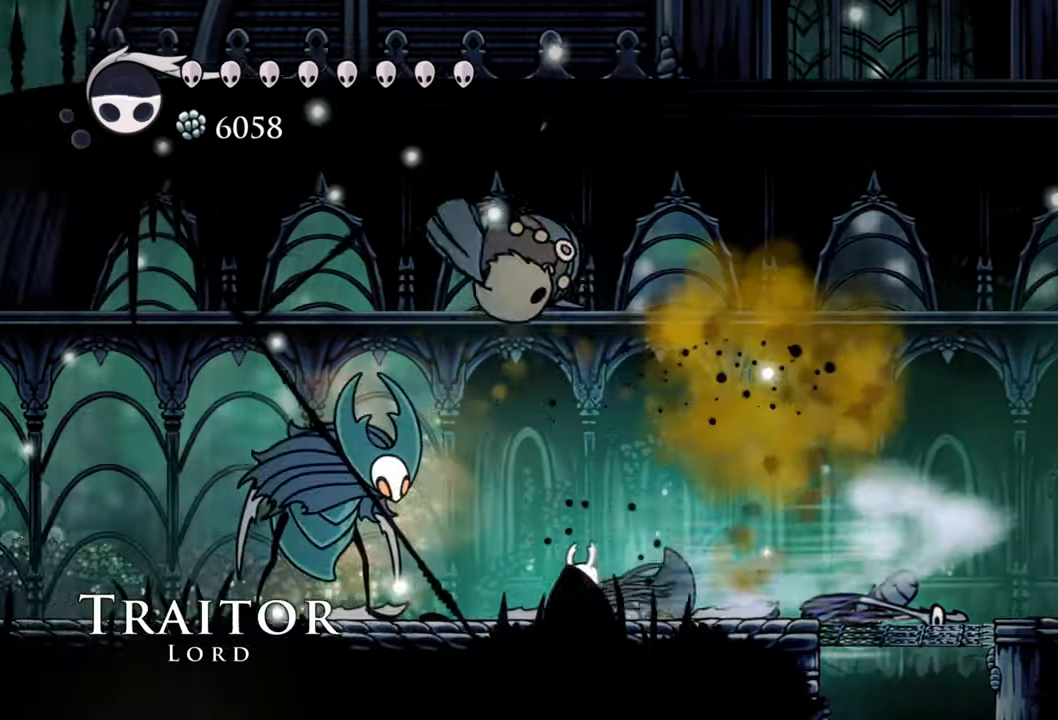
{"buttons": ["R2", "DPAD_DOWN", "DPAD_RIGHT"], "events": [[140, "X", "down"], [180, "DPAD_LEFT", "up"], [260, "X", "up"], [380, "DPAD_DOWN", "down"], [380, "DPAD_RIGHT", "down"], [500, "R2", "down"]]}
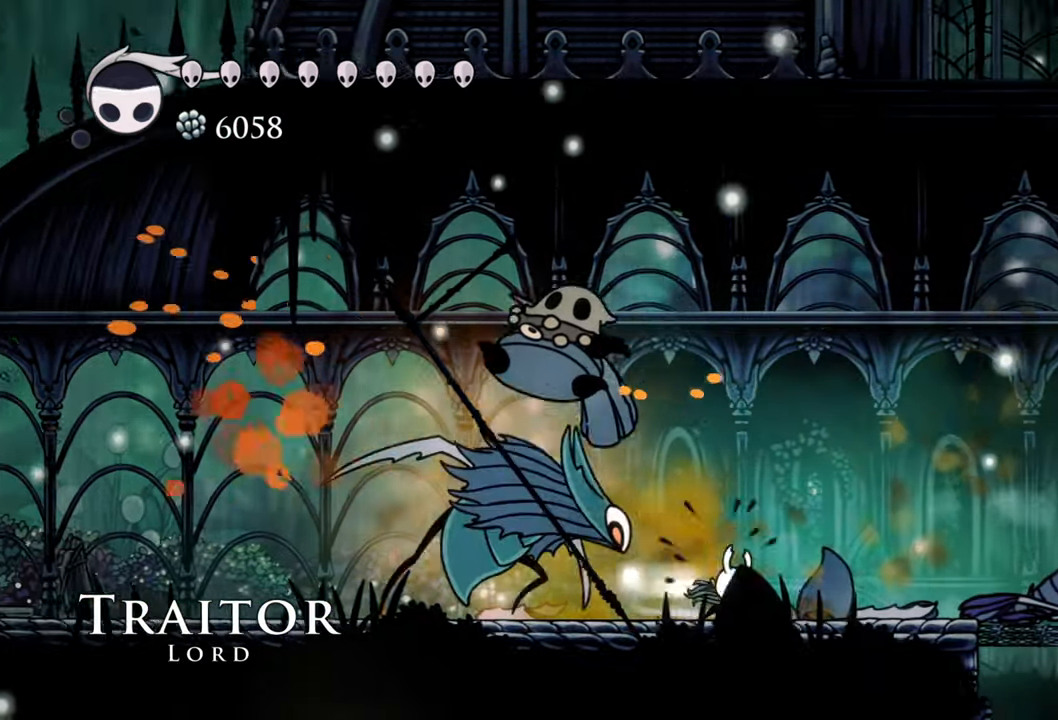
{"buttons": ["DPAD_RIGHT"], "events": [[60, "DPAD_DOWN", "up"], [240, "DPAD_DOWN", "down"], [280, "R2", "up"], [400, "DPAD_DOWN", "up"]]}
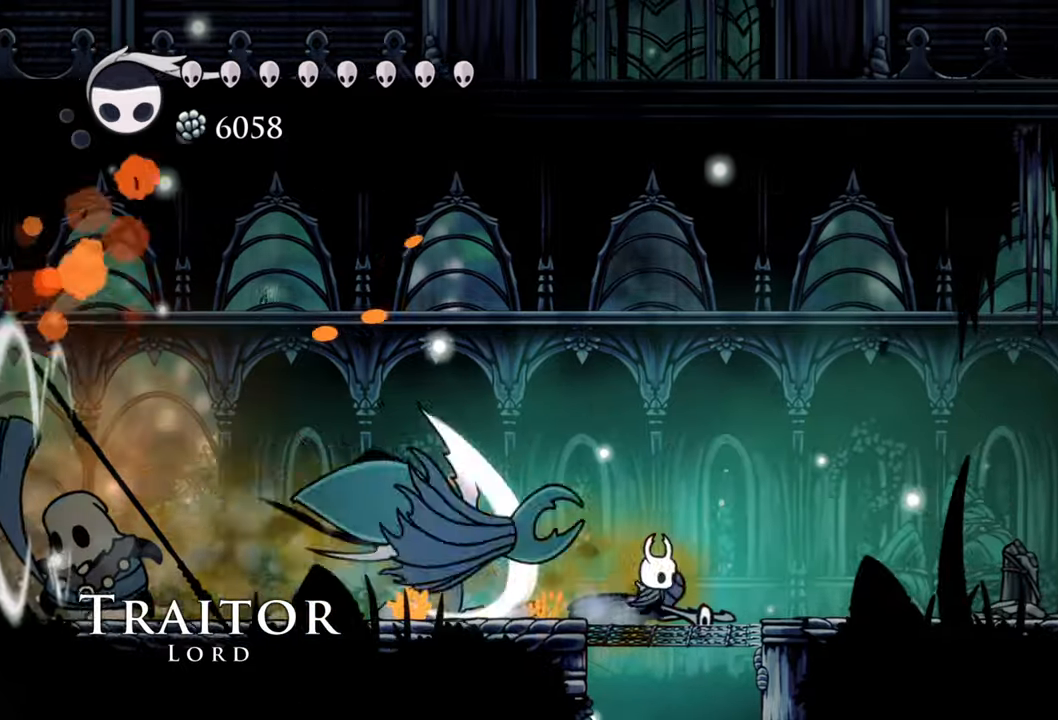
{"buttons": ["DPAD_RIGHT"], "events": [[120, "A", "down"], [160, "DPAD_DOWN", "down"], [240, "DPAD_DOWN", "up"], [420, "A", "up"]]}
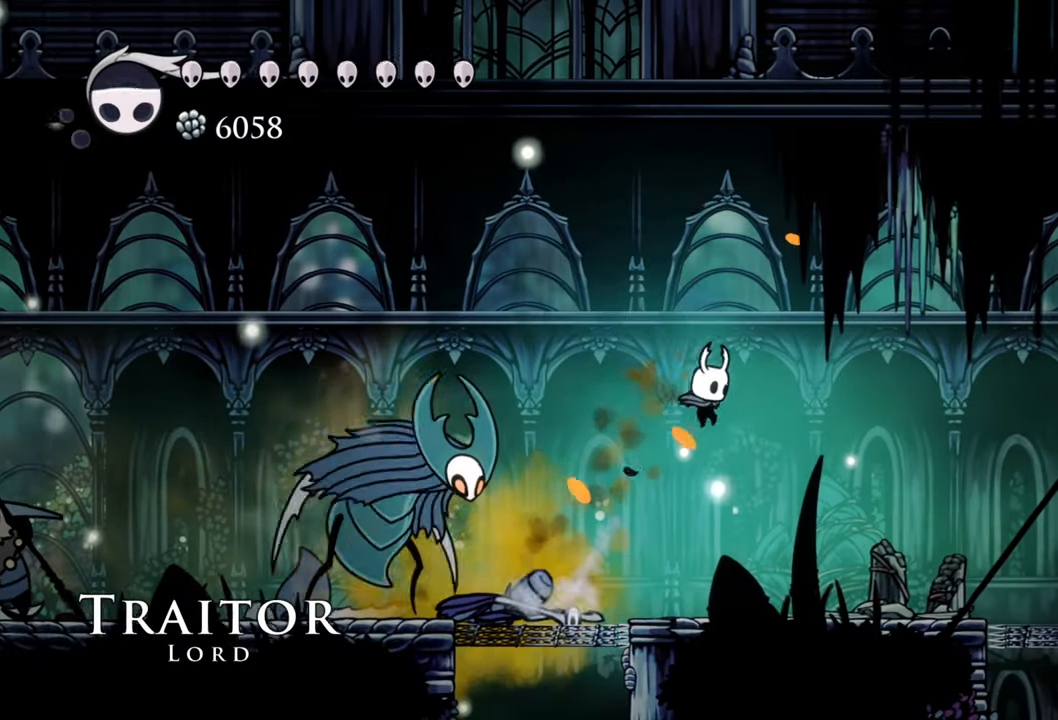
{"buttons": ["DPAD_RIGHT"], "events": []}
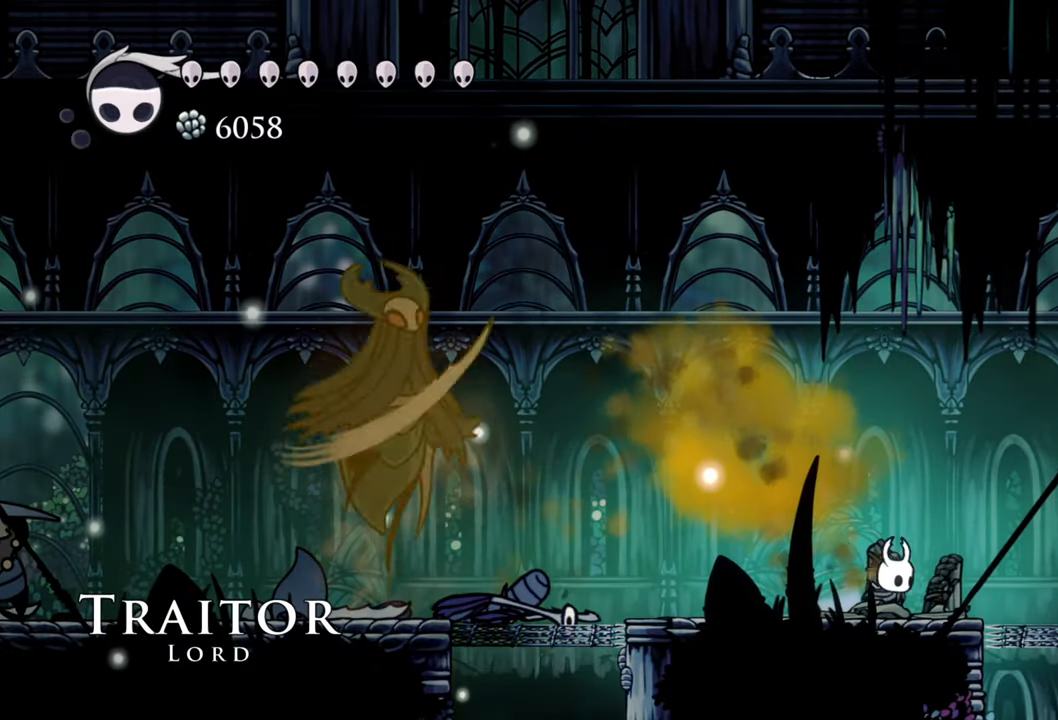
{"buttons": ["R2", "DPAD_LEFT"], "events": [[120, "DPAD_RIGHT", "up"], [160, "A", "down"], [320, "A", "up"], [340, "DPAD_LEFT", "down"], [500, "R2", "down"]]}
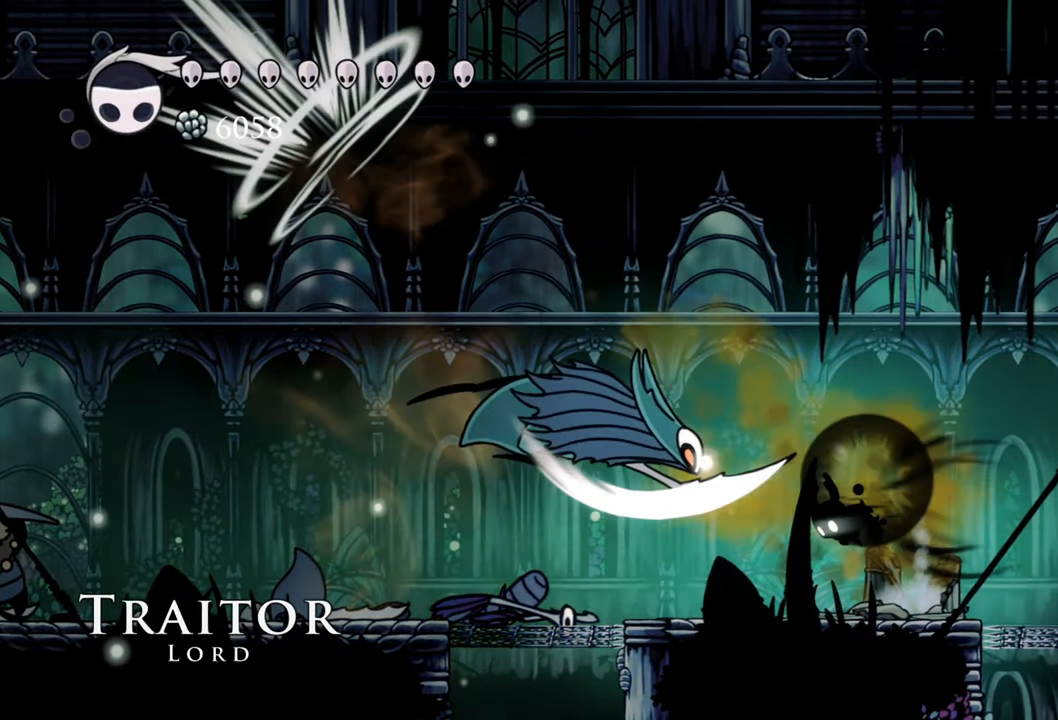
{"buttons": ["DPAD_RIGHT"], "events": [[280, "R2", "up"], [400, "DPAD_LEFT", "up"], [480, "DPAD_RIGHT", "down"]]}
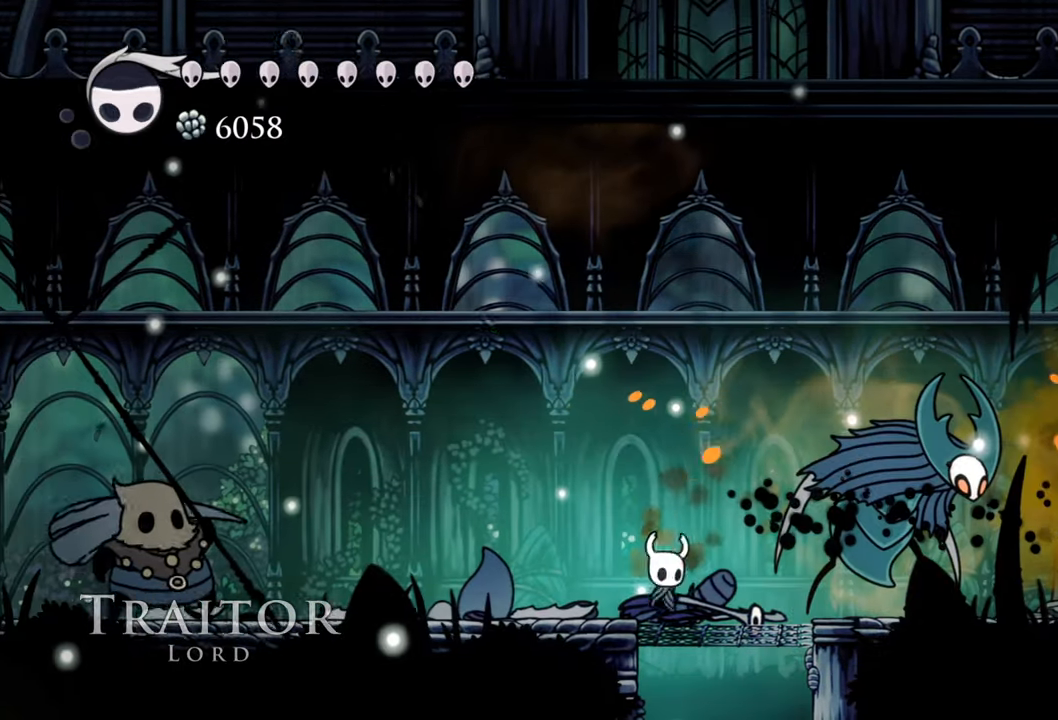
{"buttons": ["R2", "DPAD_DOWN", "DPAD_LEFT"], "events": [[200, "X", "down"], [260, "DPAD_RIGHT", "up"], [340, "X", "up"], [400, "DPAD_DOWN", "down"], [400, "DPAD_LEFT", "down"], [460, "R2", "down"]]}
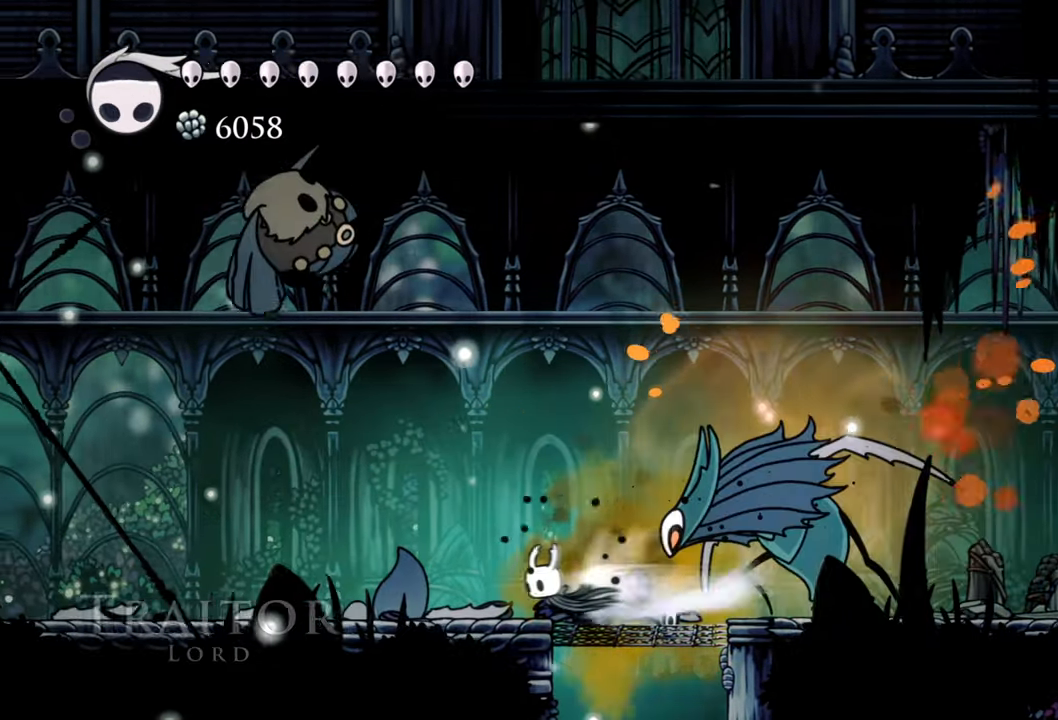
{"buttons": ["A"], "events": [[80, "DPAD_DOWN", "up"], [180, "DPAD_DOWN", "down"], [260, "R2", "up"], [320, "A", "down"], [420, "DPAD_DOWN", "up"], [440, "DPAD_LEFT", "up"]]}
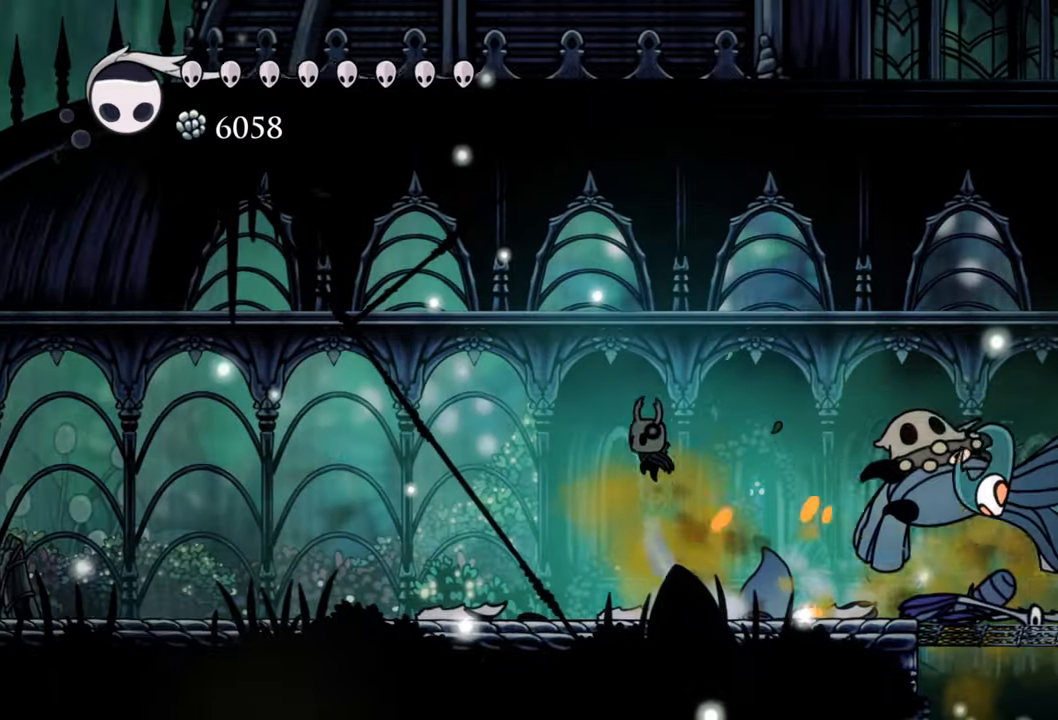
{"buttons": ["R2", "DPAD_RIGHT"], "events": [[180, "DPAD_RIGHT", "down"], [260, "R2", "down"], [480, "A", "up"]]}